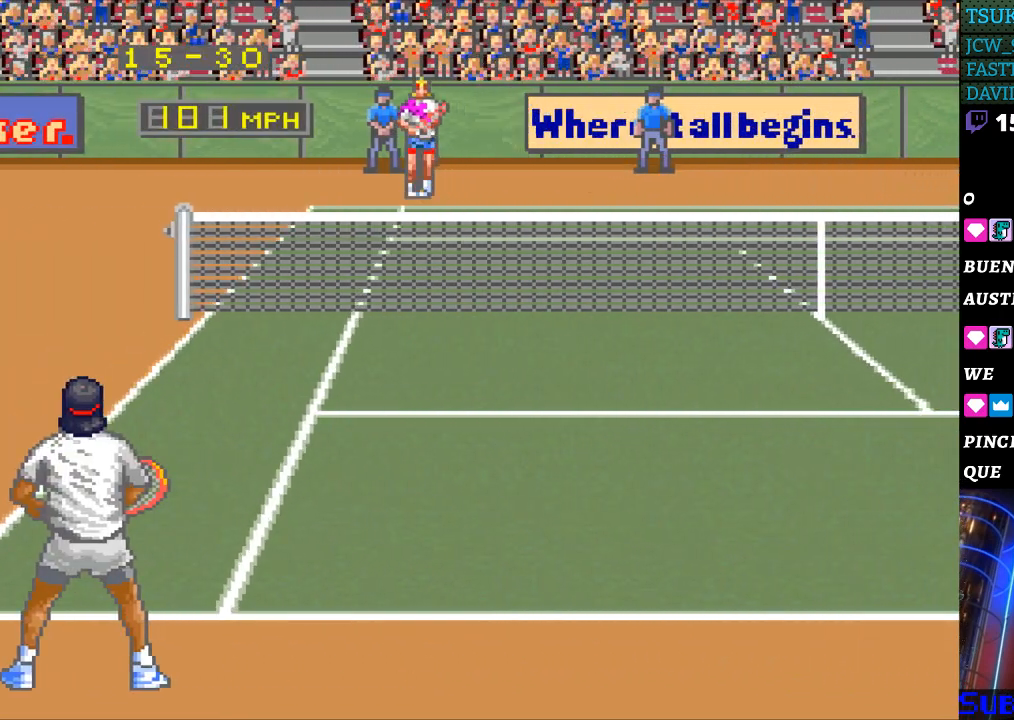
Gameplay with a controller (Nintendo layout); each line is a JSON object with the inputs held at the frame after it. "events" lists button and stick changes between this image and that frame as [ms after this image, input, new state], when the widget could be followed in between. Not read: L3 R3.
{"buttons": ["DPAD_RIGHT"], "events": [[400, "DPAD_LEFT", "up"], [467, "DPAD_RIGHT", "down"]]}
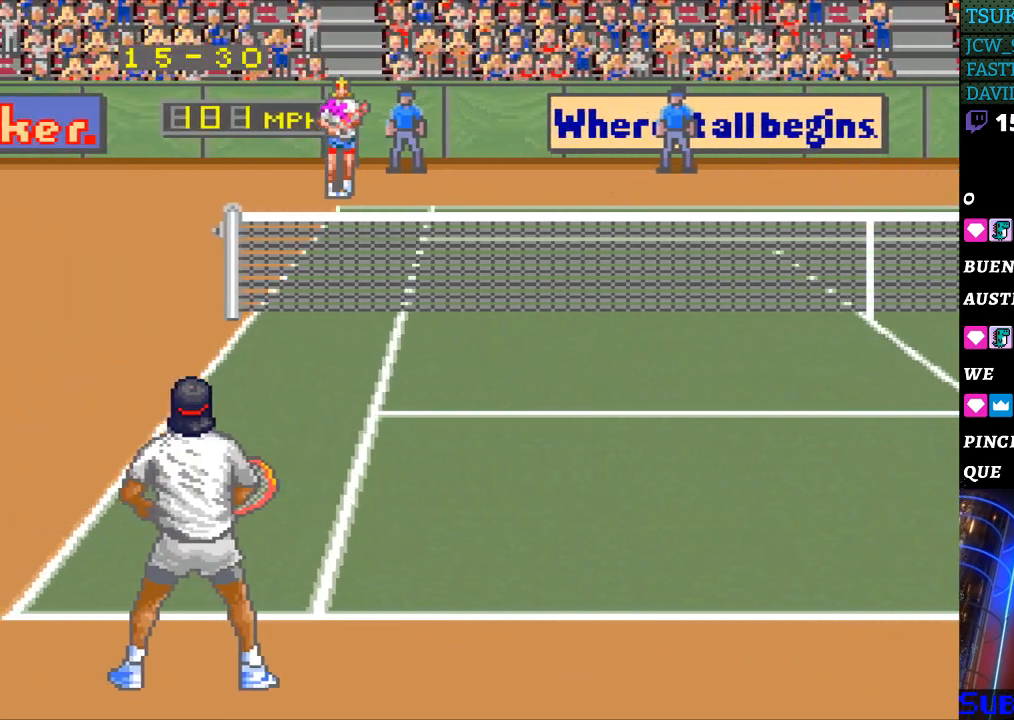
{"buttons": ["DPAD_RIGHT"], "events": []}
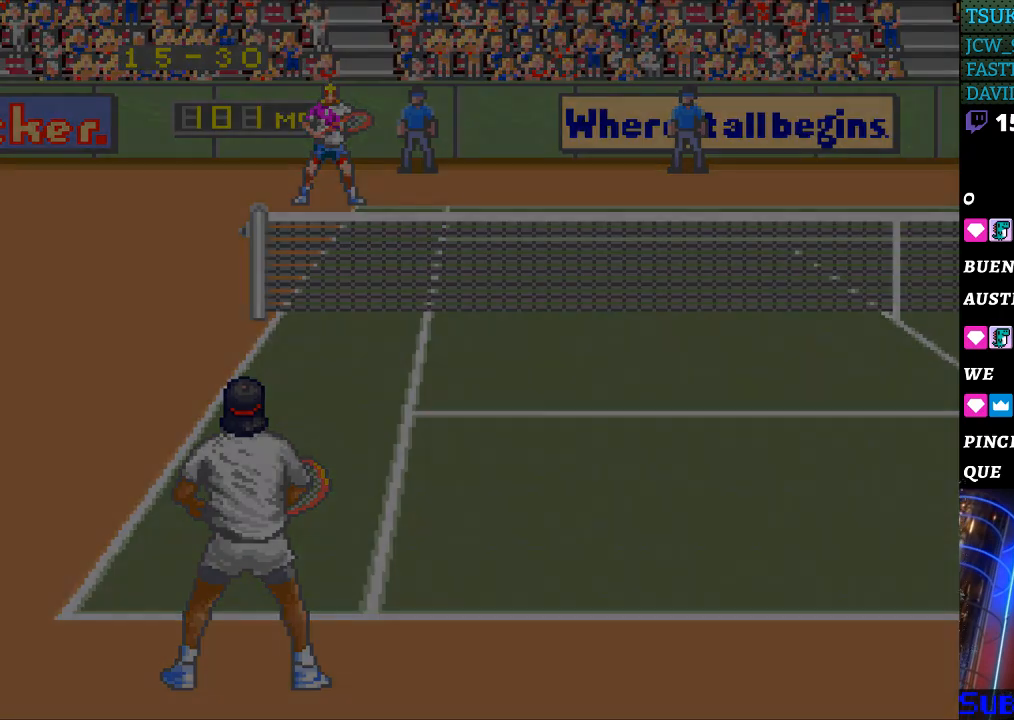
{"buttons": [], "events": [[333, "DPAD_RIGHT", "up"]]}
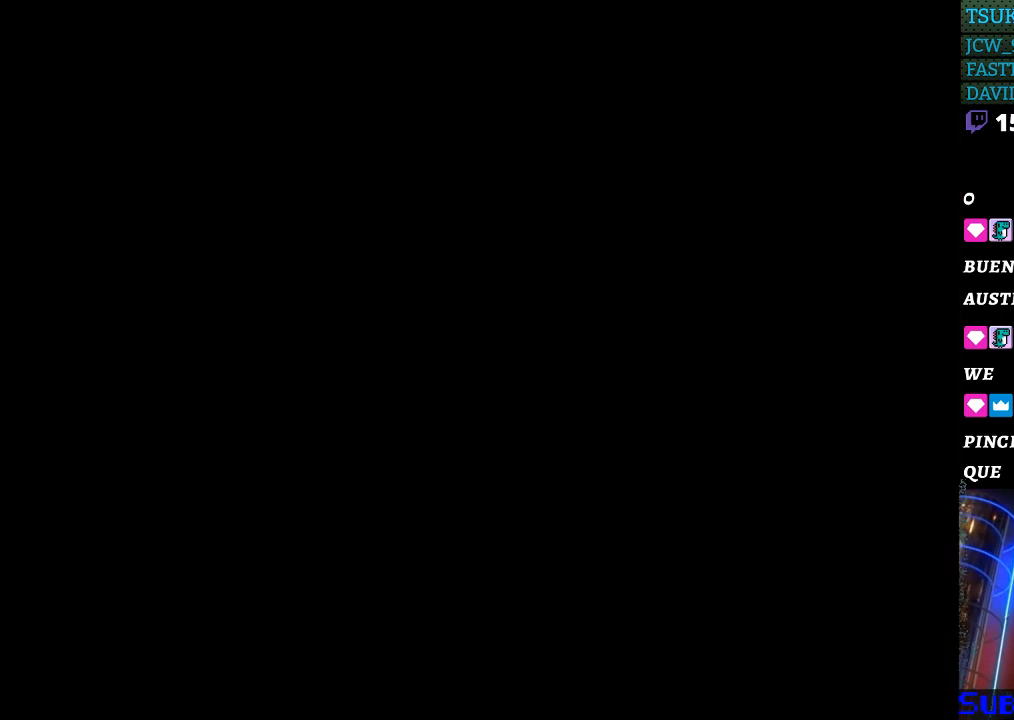
{"buttons": [], "events": []}
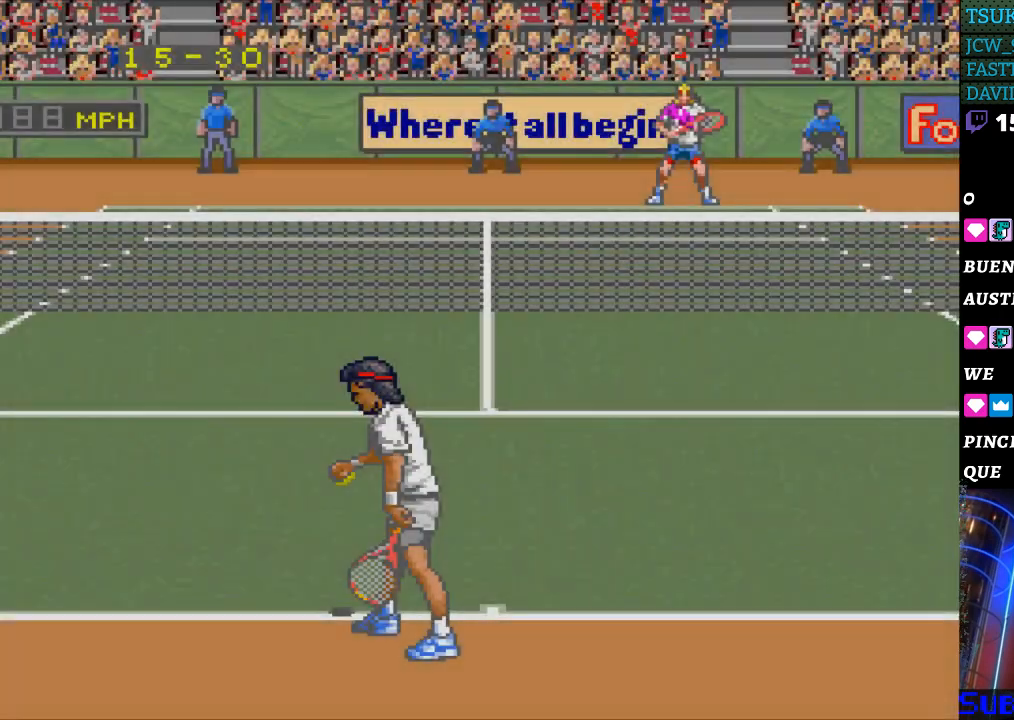
{"buttons": [], "events": []}
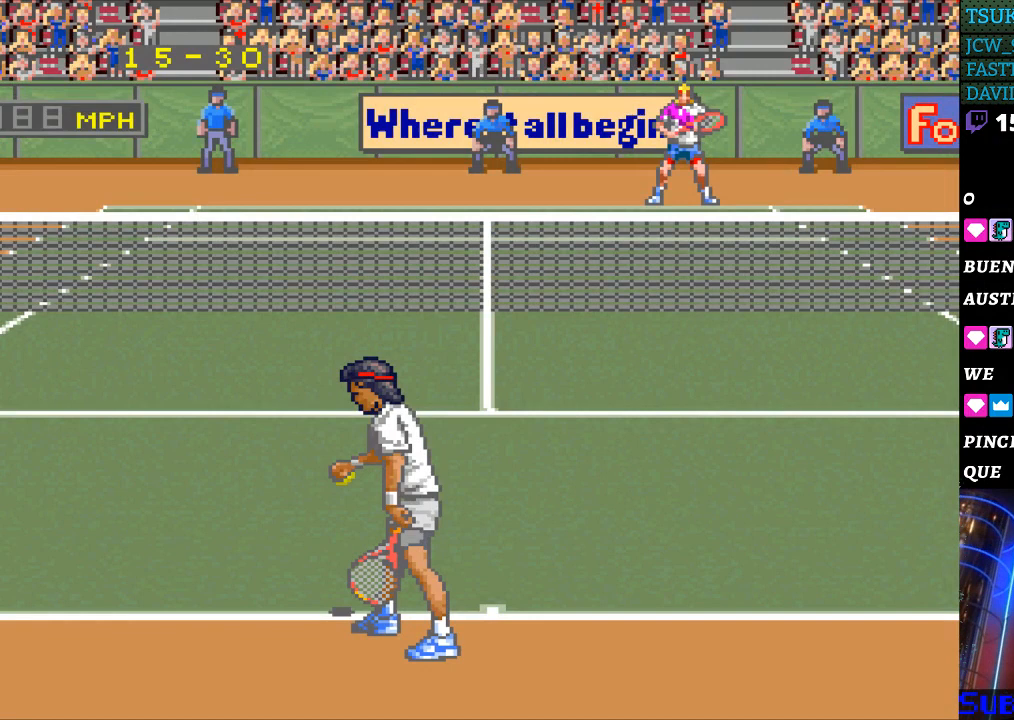
{"buttons": [], "events": []}
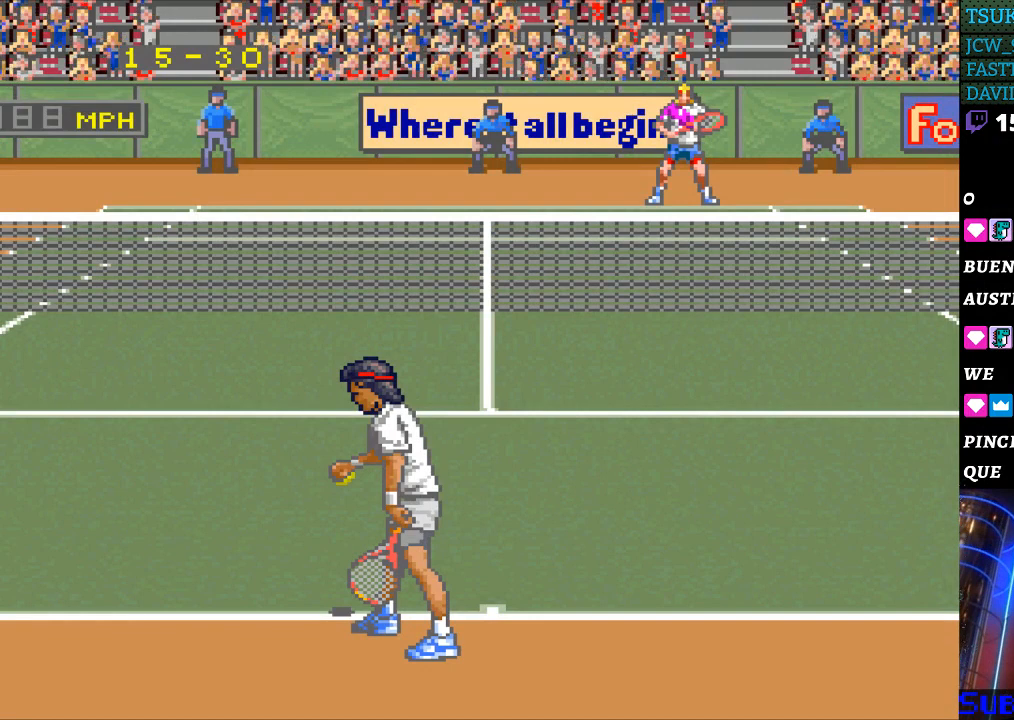
{"buttons": [], "events": []}
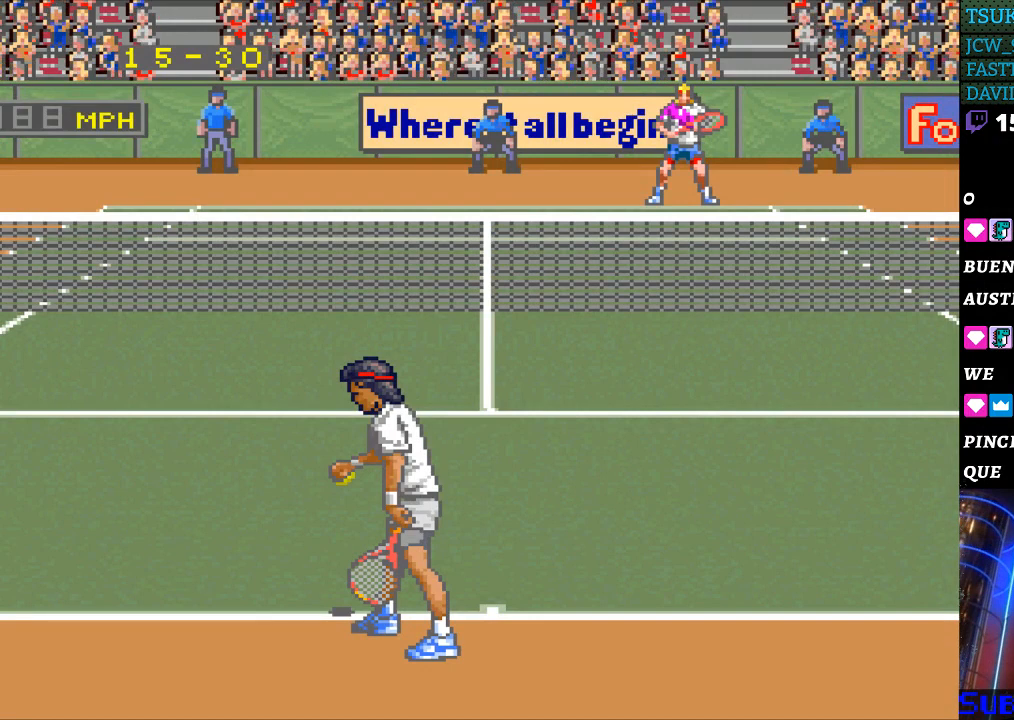
{"buttons": [], "events": []}
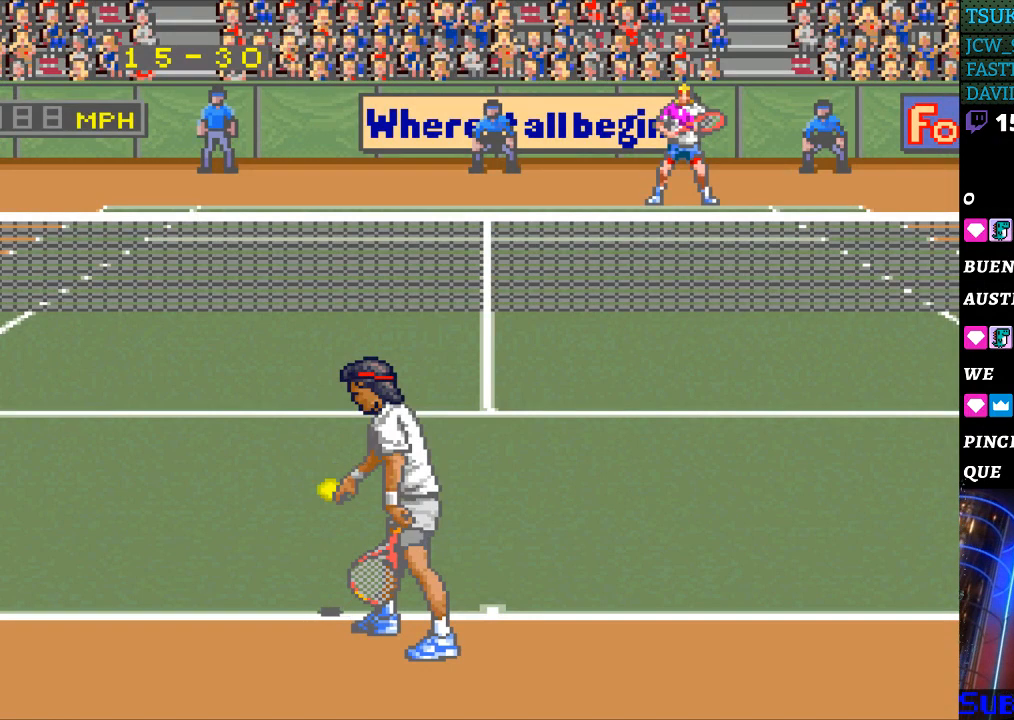
{"buttons": [], "events": []}
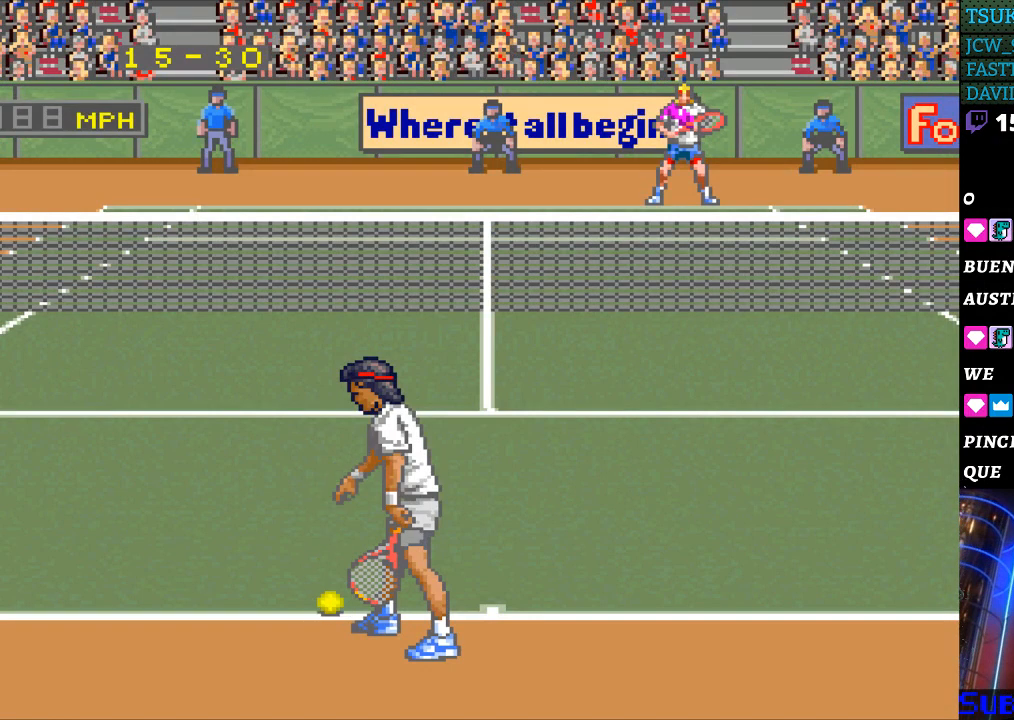
{"buttons": [], "events": [[333, "DPAD_RIGHT", "down"], [467, "DPAD_RIGHT", "up"]]}
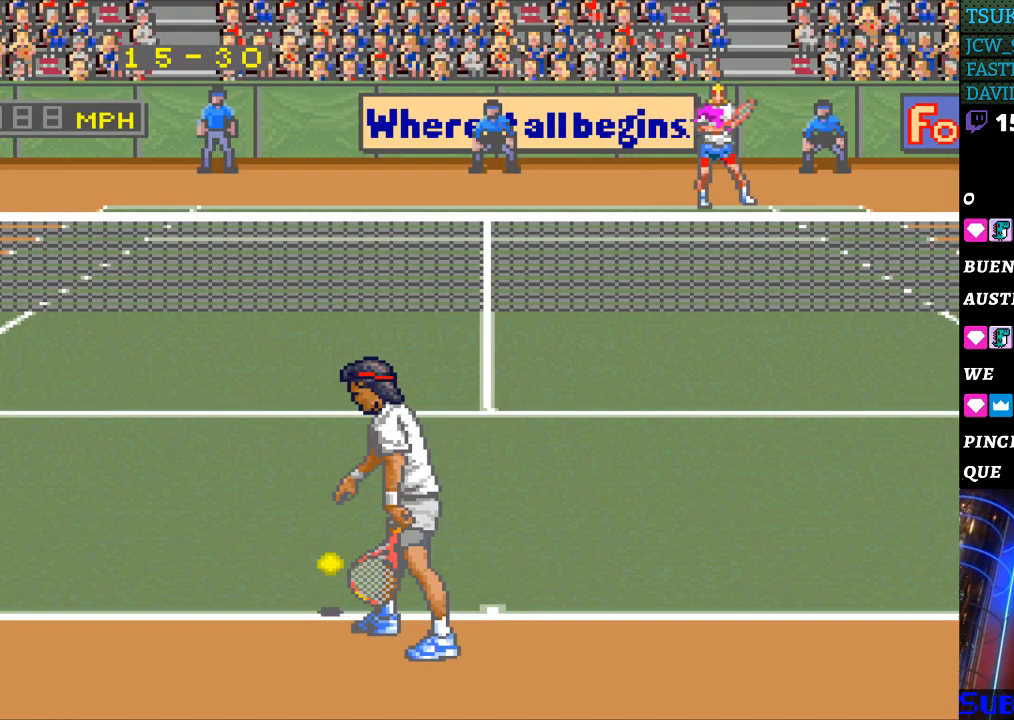
{"buttons": ["DPAD_LEFT"], "events": [[100, "DPAD_LEFT", "down"], [200, "DPAD_LEFT", "up"], [333, "DPAD_LEFT", "down"], [400, "DPAD_LEFT", "up"], [500, "DPAD_LEFT", "down"]]}
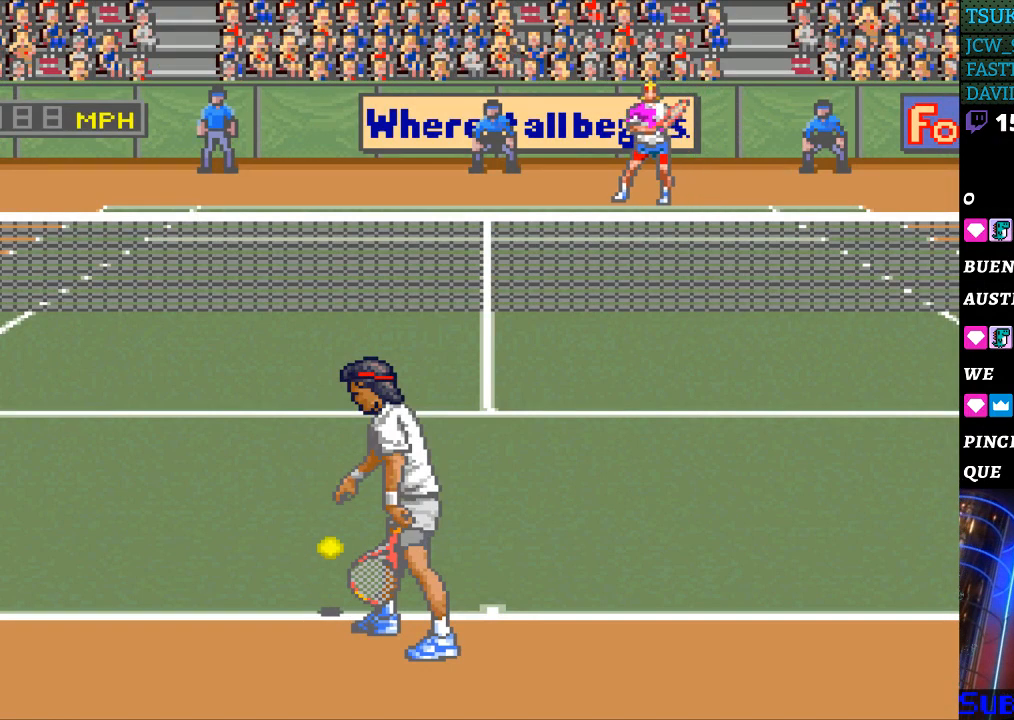
{"buttons": [], "events": [[67, "DPAD_LEFT", "up"], [200, "DPAD_RIGHT", "down"], [300, "DPAD_RIGHT", "up"], [433, "DPAD_RIGHT", "down"], [500, "DPAD_RIGHT", "up"]]}
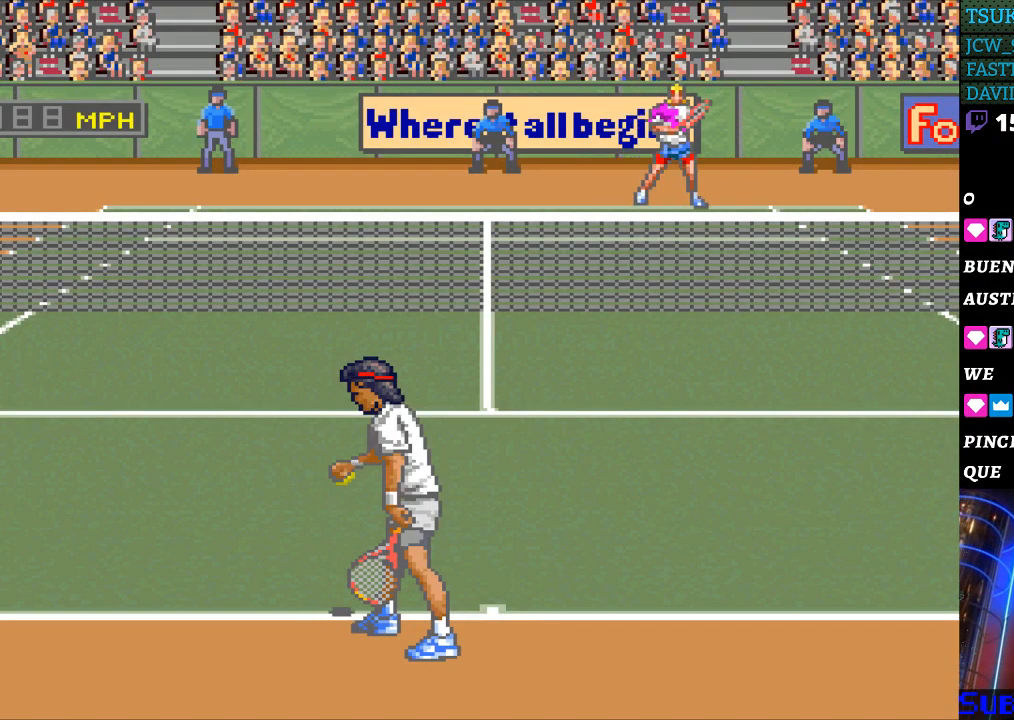
{"buttons": [], "events": [[333, "DPAD_LEFT", "down"], [433, "DPAD_LEFT", "up"]]}
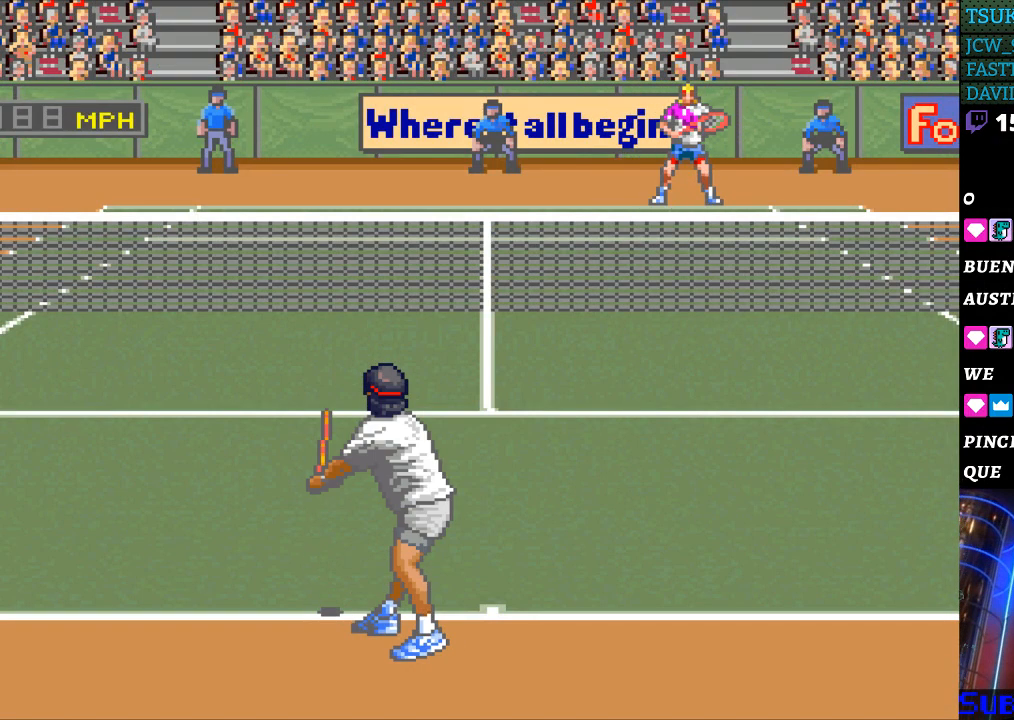
{"buttons": [], "events": []}
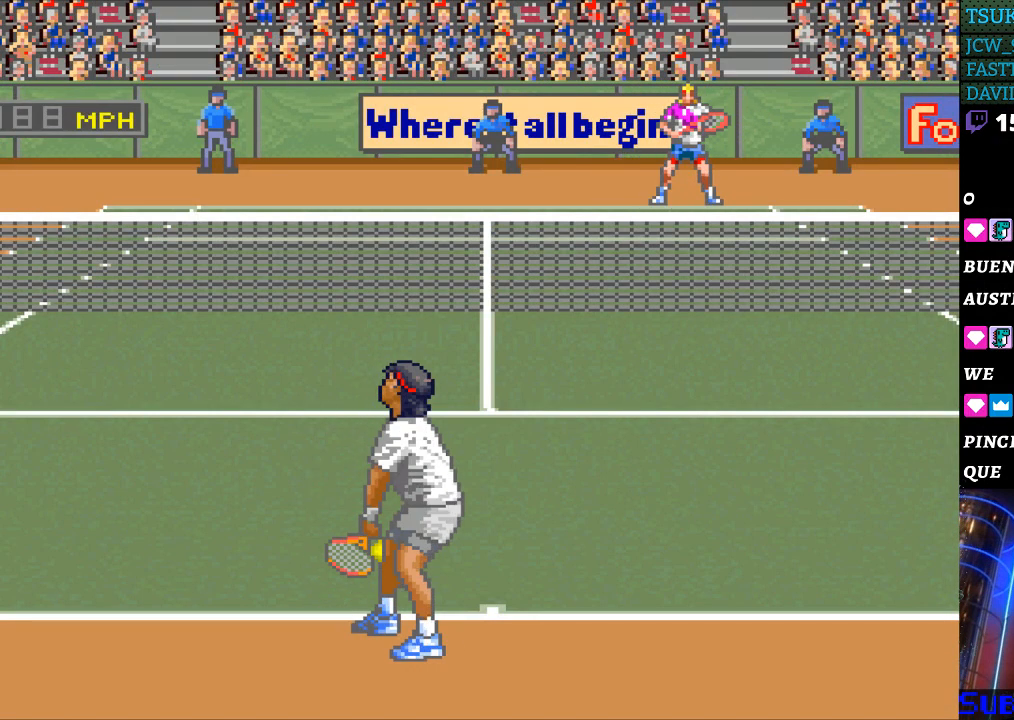
{"buttons": ["DPAD_RIGHT"], "events": [[33, "DPAD_LEFT", "down"], [100, "DPAD_LEFT", "up"], [500, "DPAD_RIGHT", "down"]]}
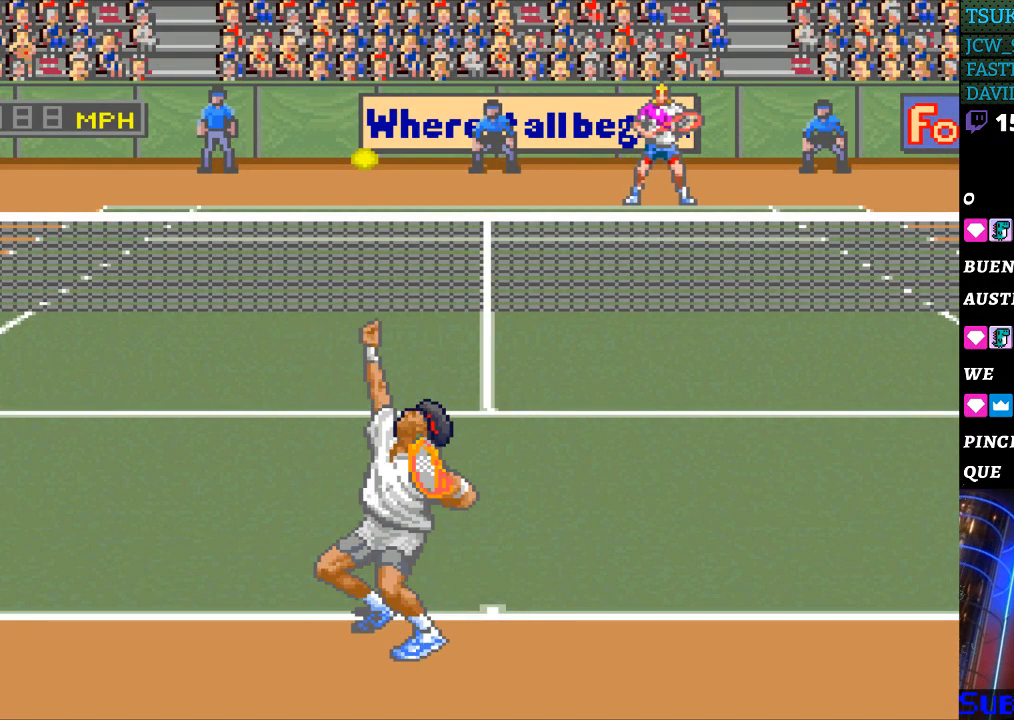
{"buttons": [], "events": [[67, "DPAD_RIGHT", "up"]]}
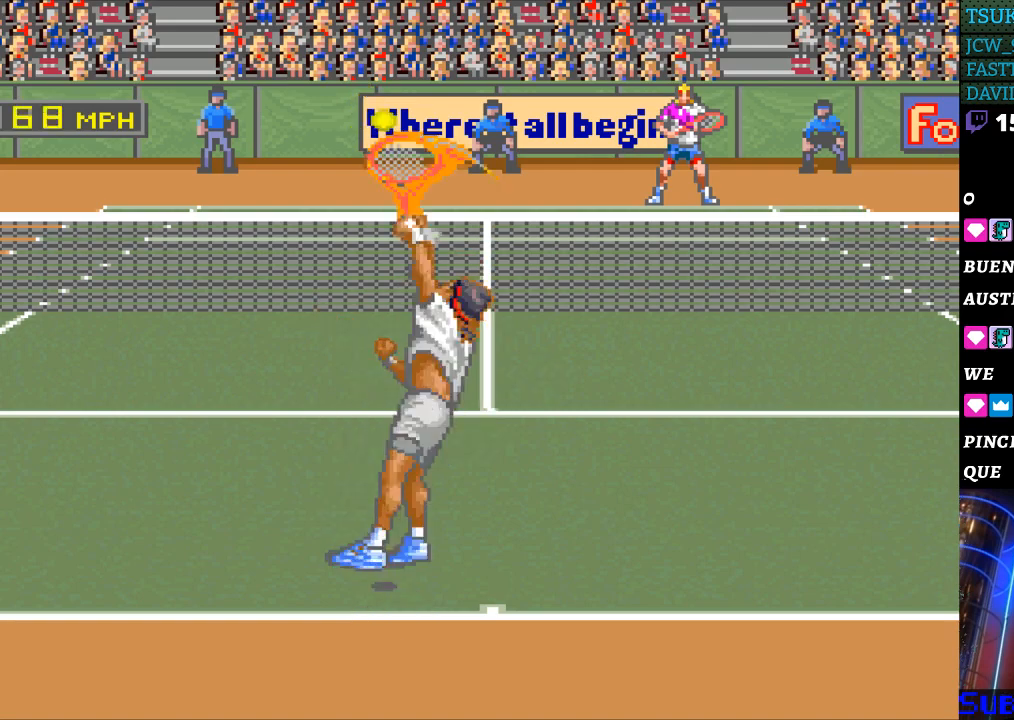
{"buttons": ["DPAD_RIGHT"], "events": [[500, "DPAD_RIGHT", "down"]]}
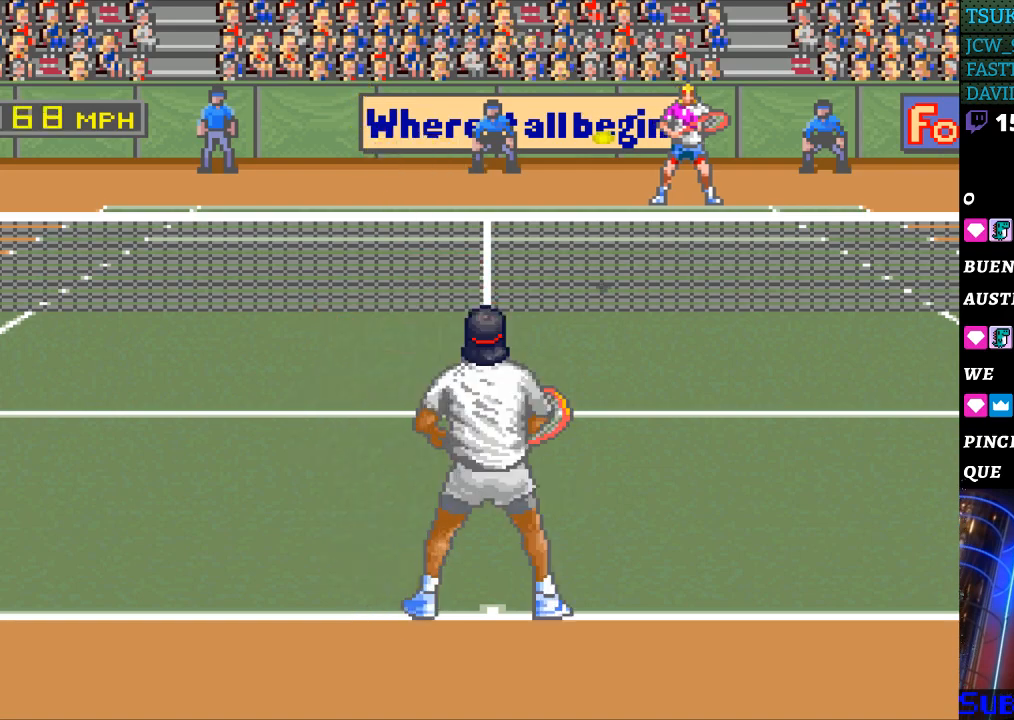
{"buttons": [], "events": [[167, "DPAD_RIGHT", "up"], [233, "B", "down"], [333, "B", "up"]]}
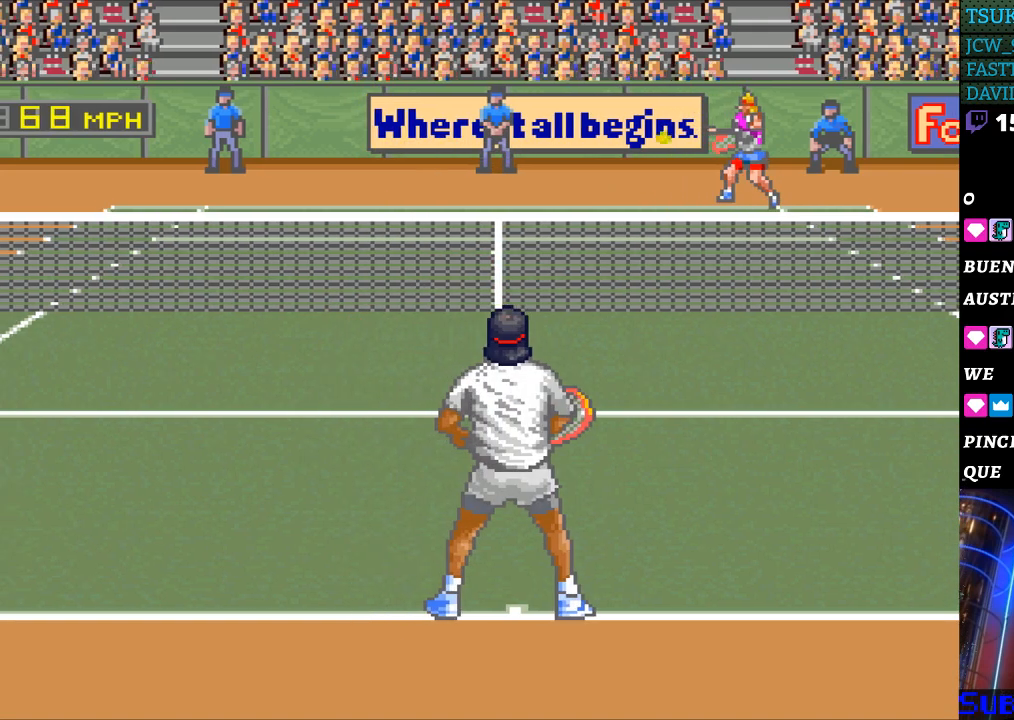
{"buttons": ["DPAD_LEFT"], "events": [[200, "DPAD_LEFT", "down"]]}
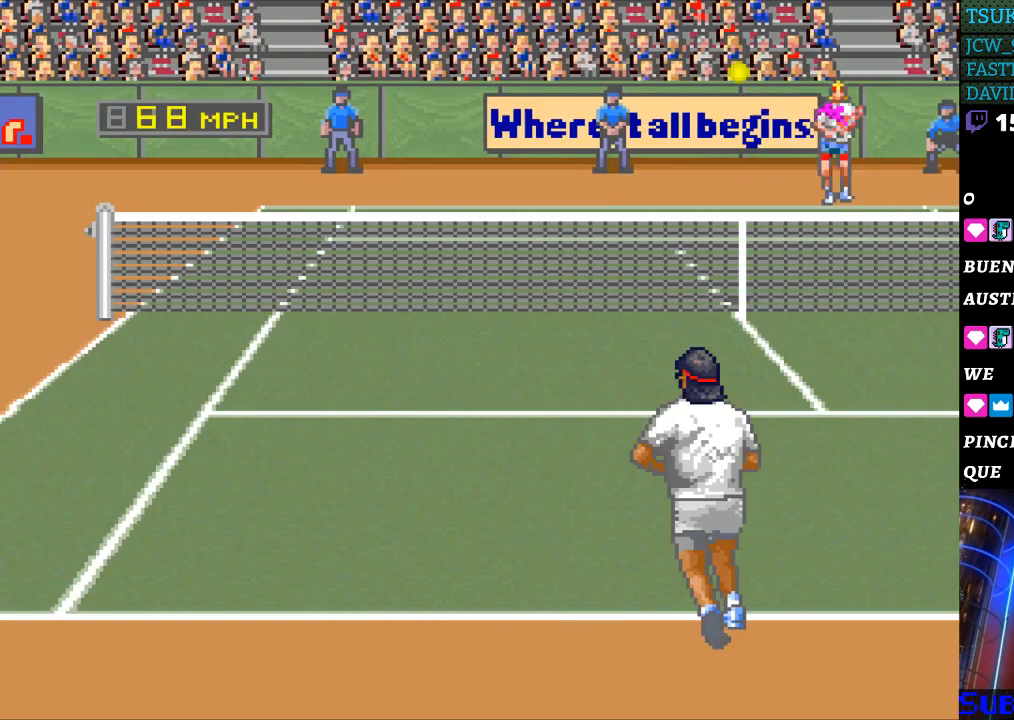
{"buttons": ["DPAD_LEFT"], "events": []}
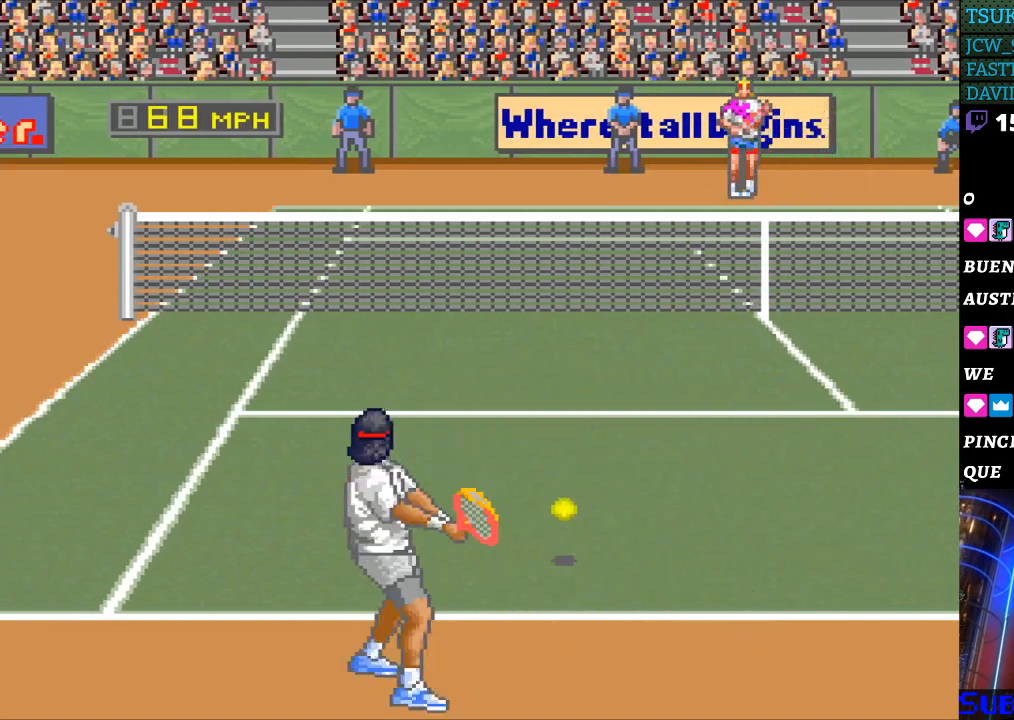
{"buttons": [], "events": [[400, "DPAD_LEFT", "up"]]}
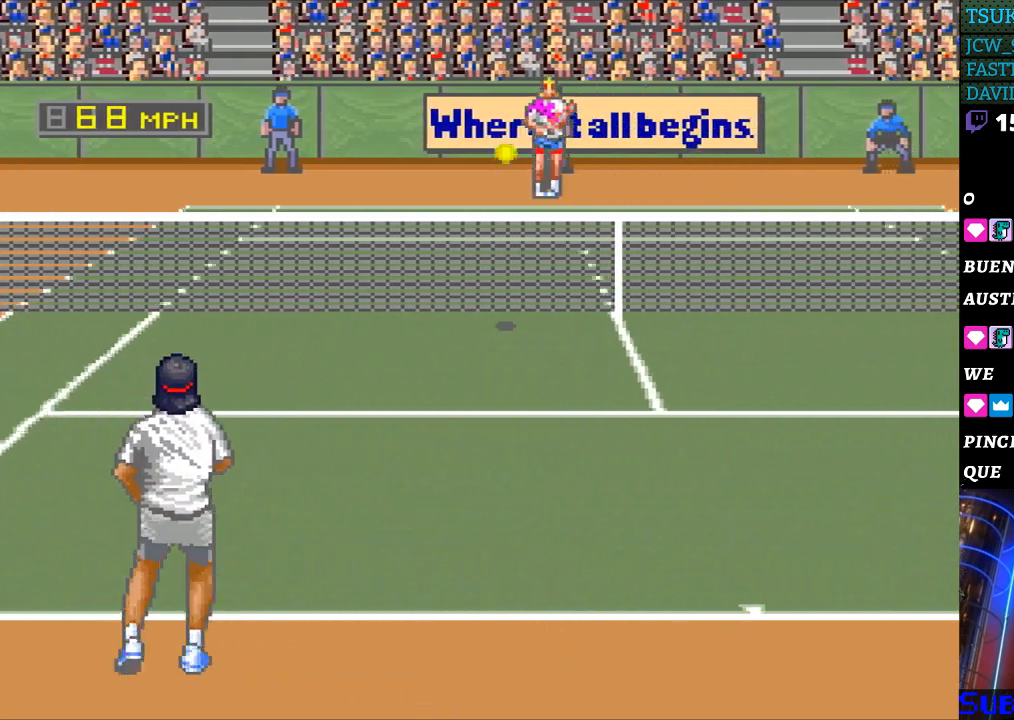
{"buttons": ["B"], "events": [[33, "DPAD_RIGHT", "down"], [333, "DPAD_RIGHT", "up"], [500, "B", "down"]]}
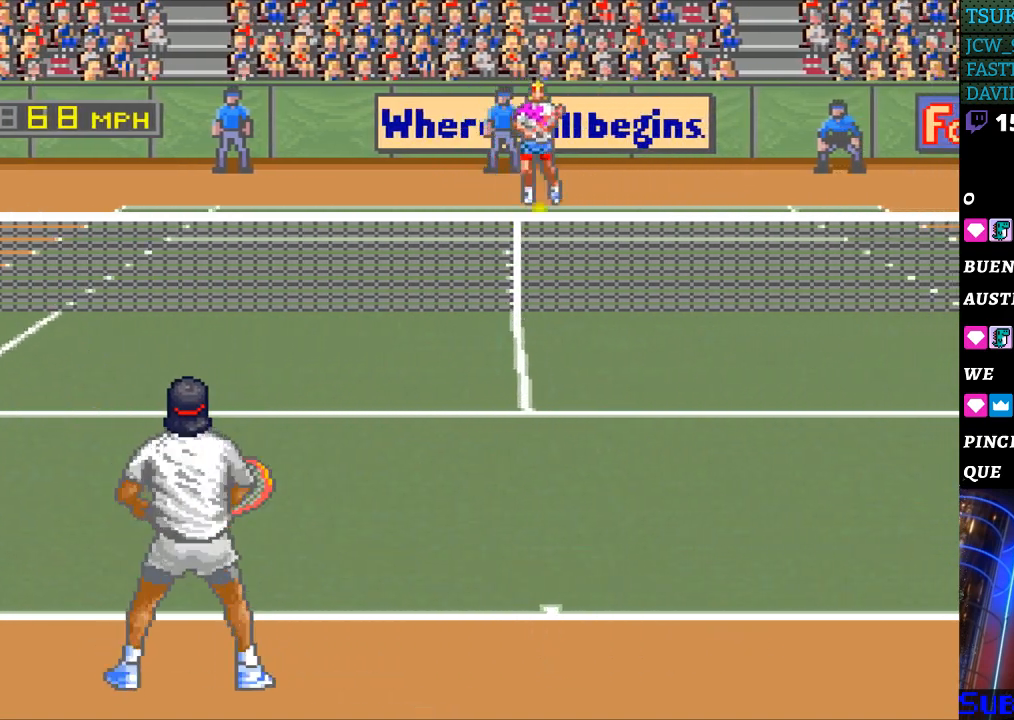
{"buttons": [], "events": [[100, "B", "up"]]}
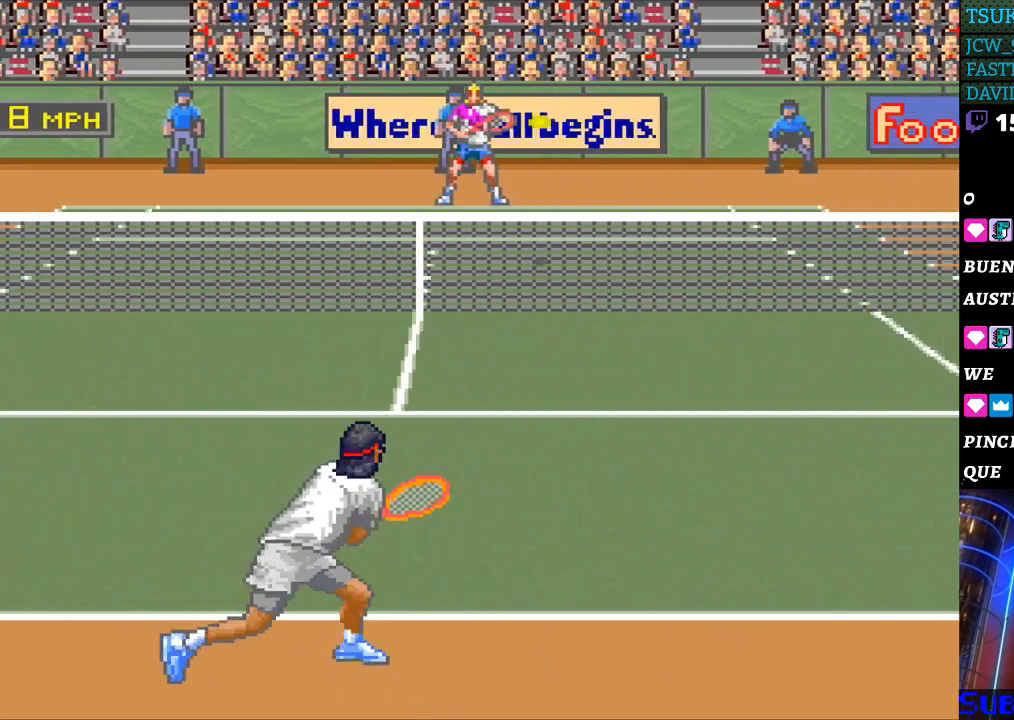
{"buttons": [], "events": []}
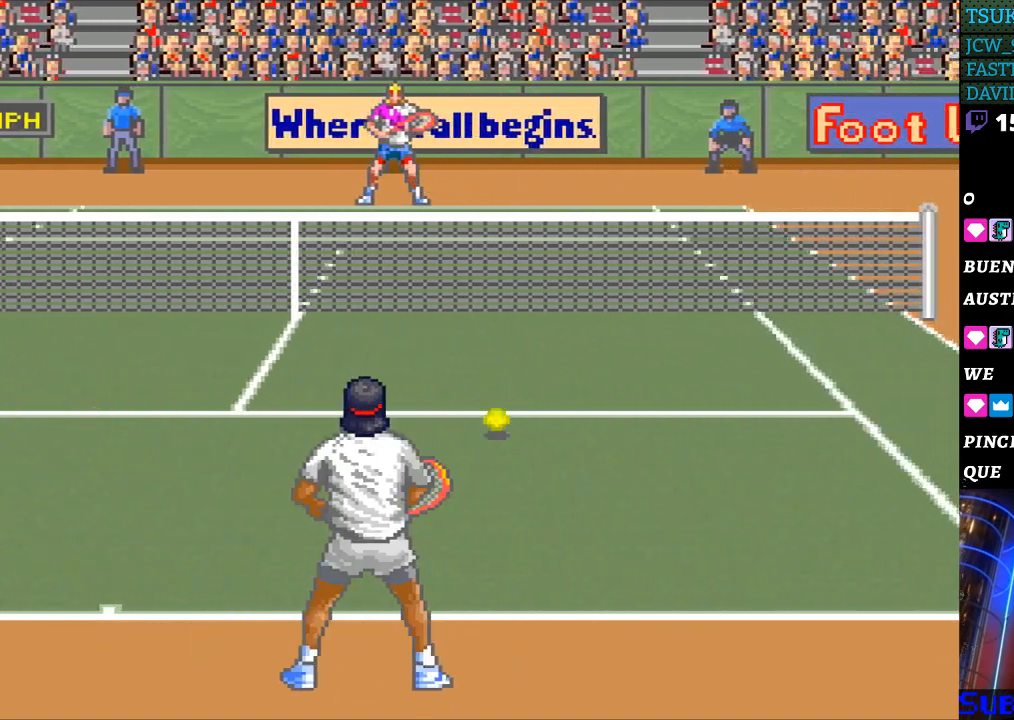
{"buttons": ["DPAD_RIGHT"], "events": [[400, "DPAD_RIGHT", "down"]]}
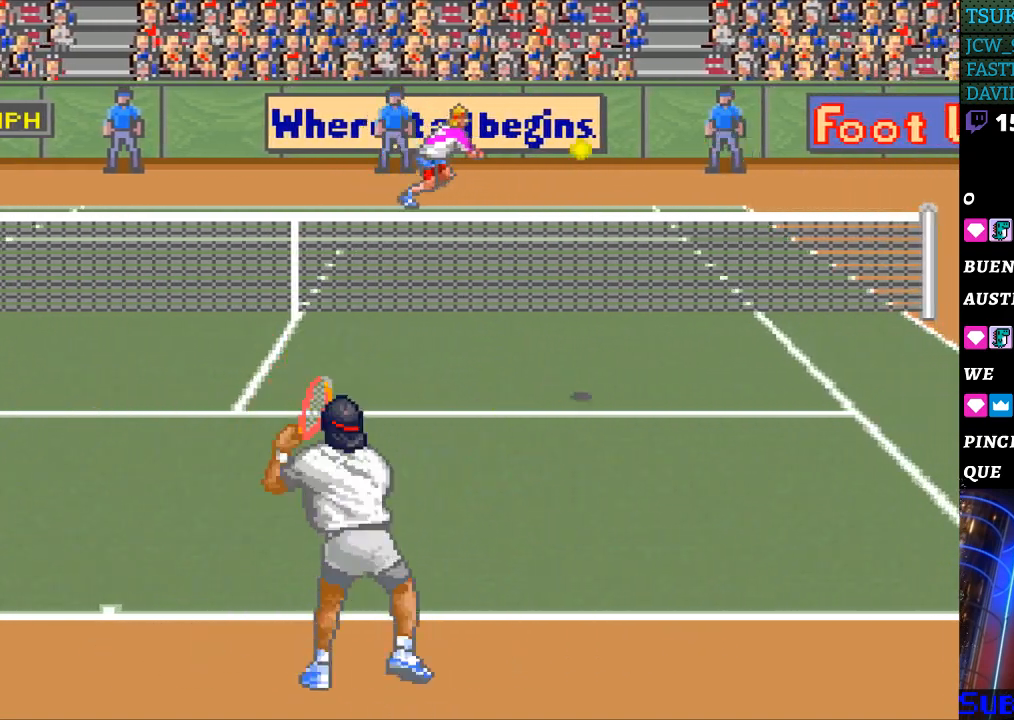
{"buttons": ["DPAD_RIGHT"], "events": []}
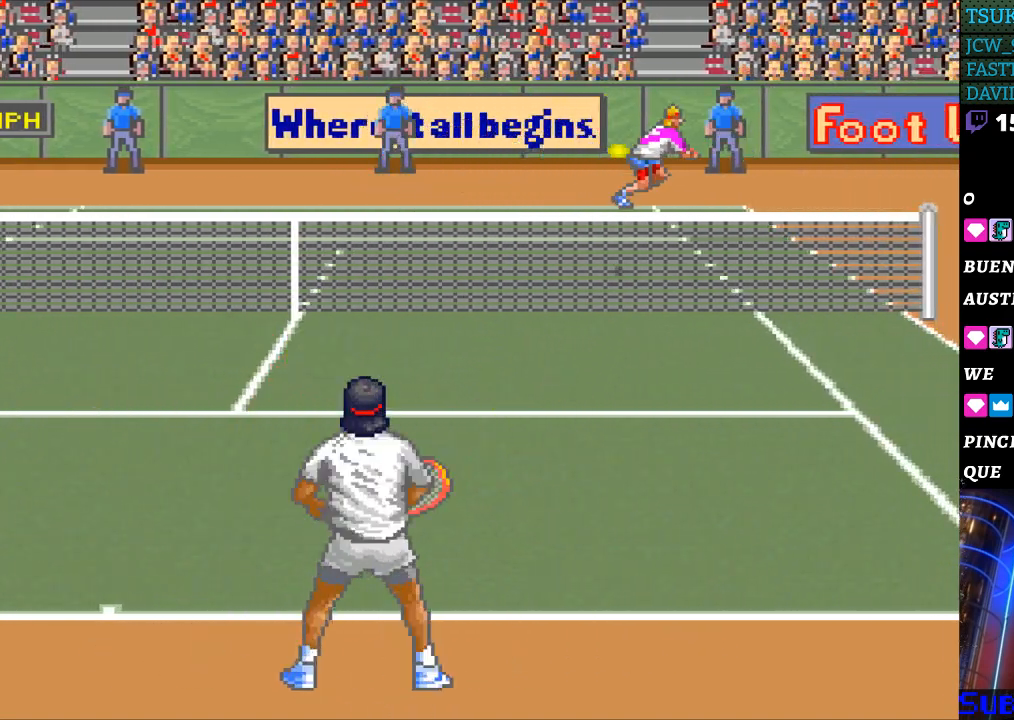
{"buttons": ["DPAD_LEFT"], "events": [[67, "DPAD_RIGHT", "up"], [333, "DPAD_LEFT", "down"], [367, "B", "down"], [500, "B", "up"]]}
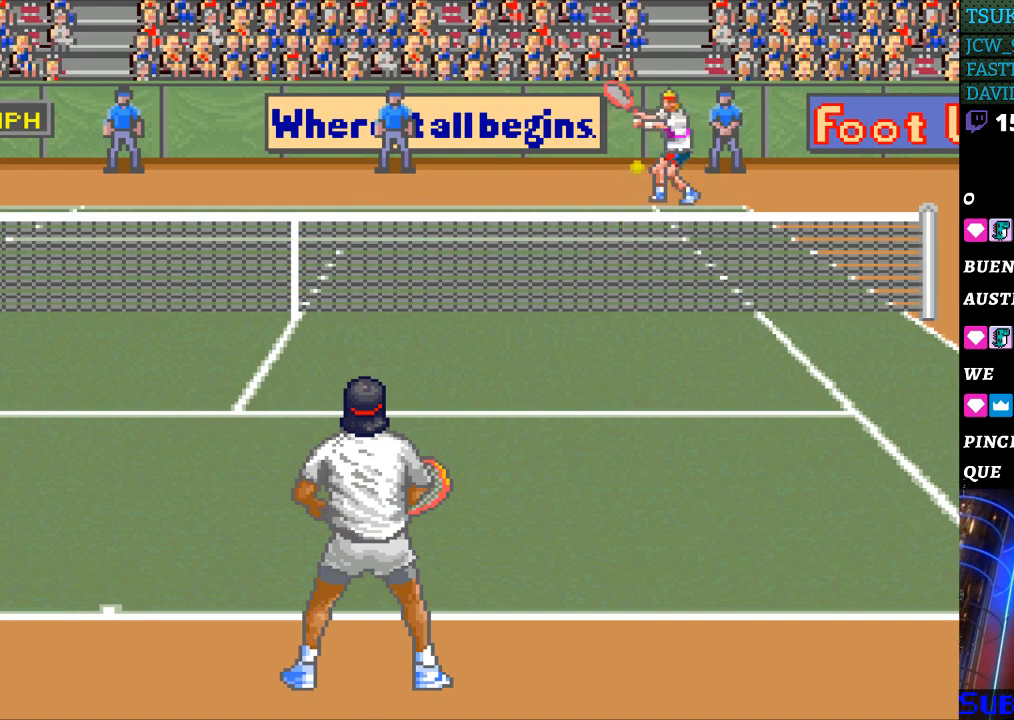
{"buttons": ["DPAD_LEFT"], "events": []}
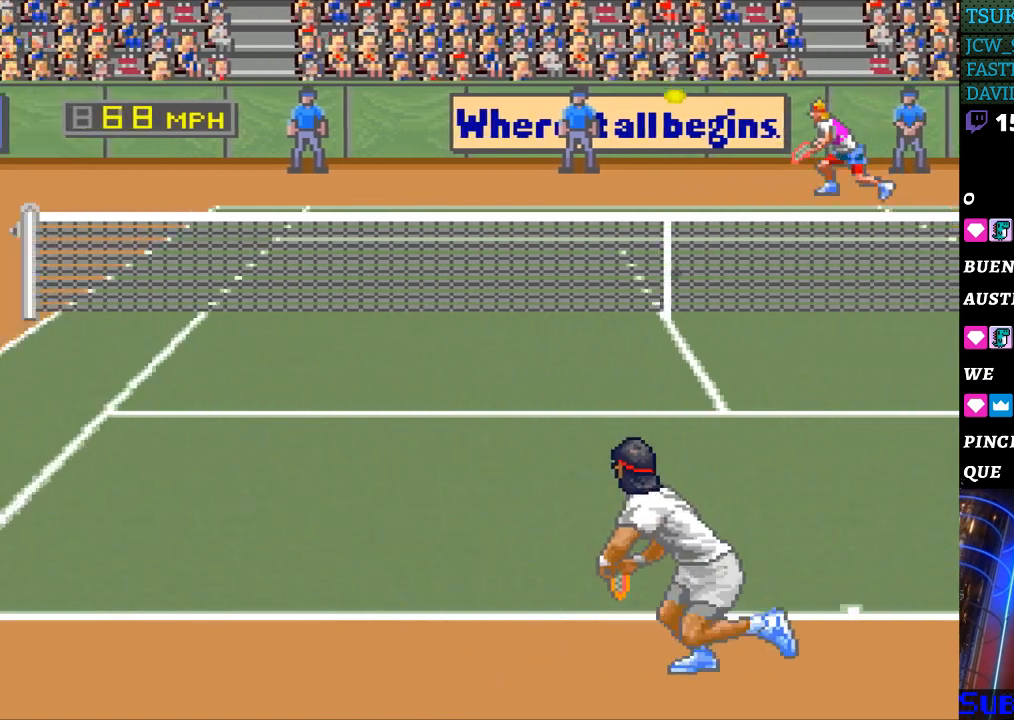
{"buttons": ["DPAD_LEFT"], "events": []}
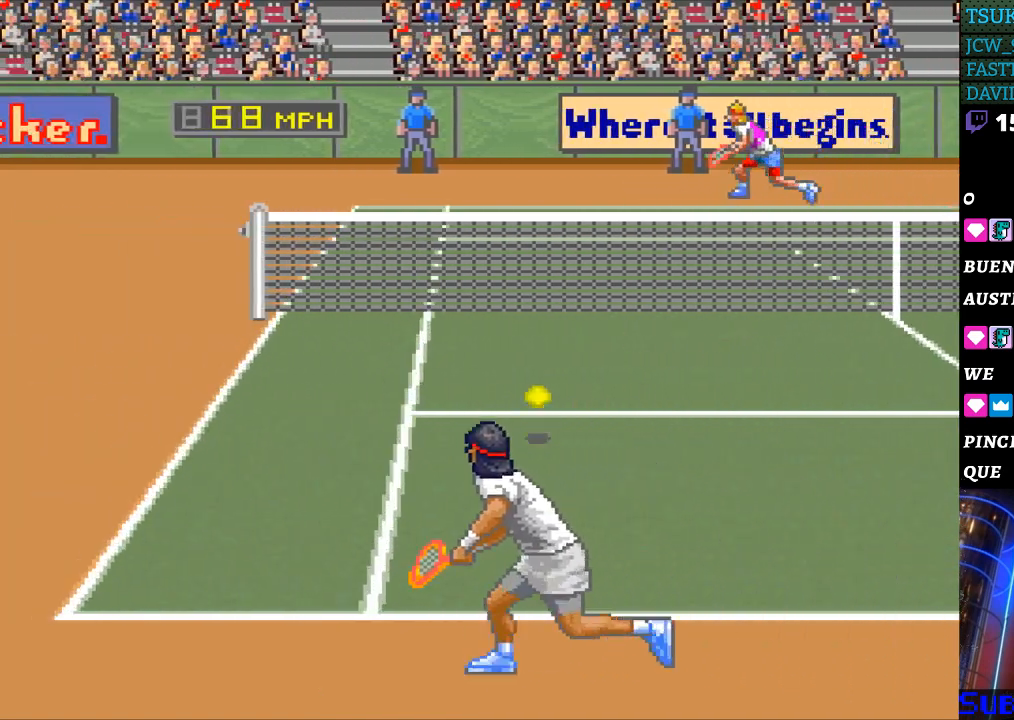
{"buttons": [], "events": [[100, "DPAD_LEFT", "up"]]}